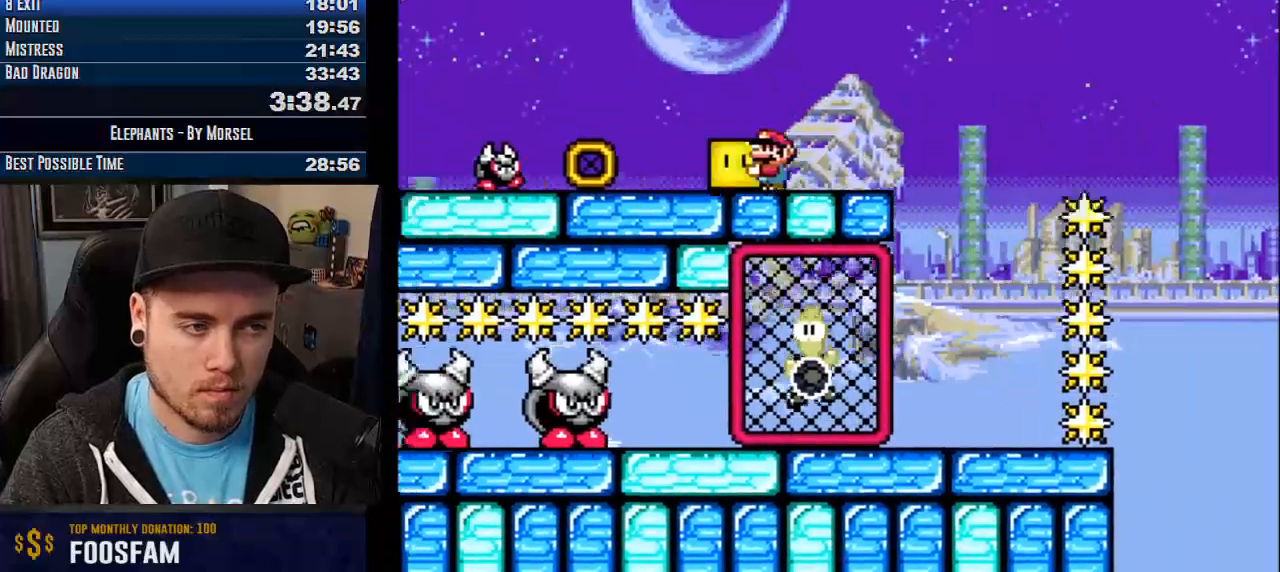
Gameplay with a controller (arcade stick); each line is a JSON object with the inputs held at the frame after it. "events" lists button and stick changes between this image and that frame as [ms after this image, input, new state], when the widget could be followed in between. Not read: B DPAD_DOWN DPAD_LEFT DPAD_RIGHT L3 R3 other_buttons.
{"buttons": ["CROSS"], "events": [[50, "TRIANGLE", "up"]]}
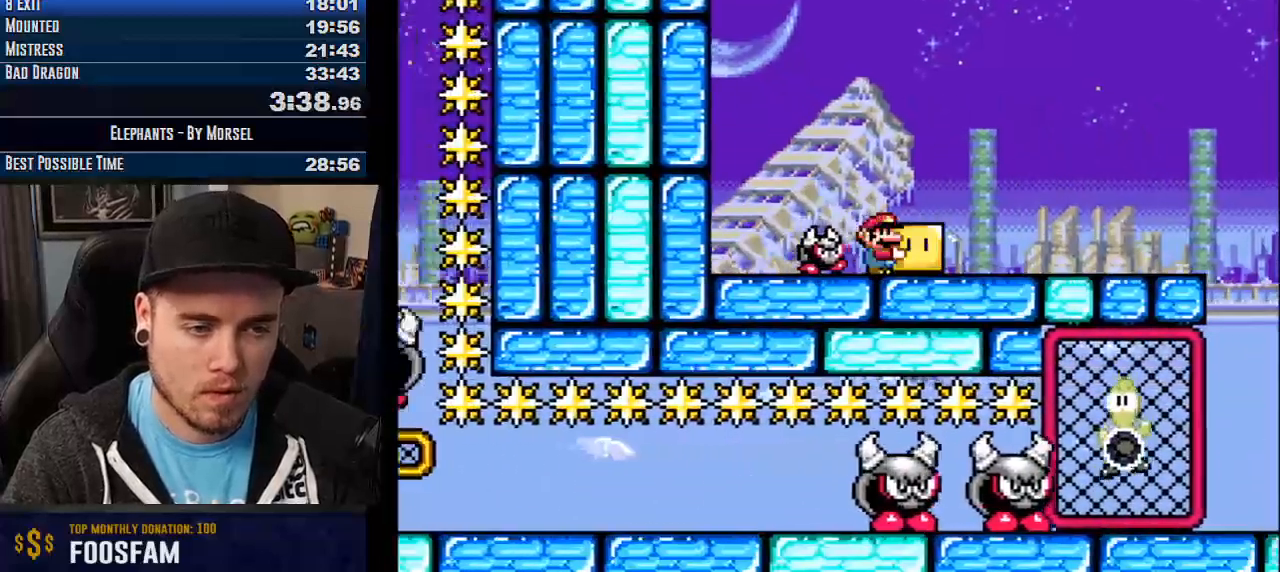
{"buttons": ["CROSS", "DPAD_UP"], "events": [[267, "DPAD_UP", "down"]]}
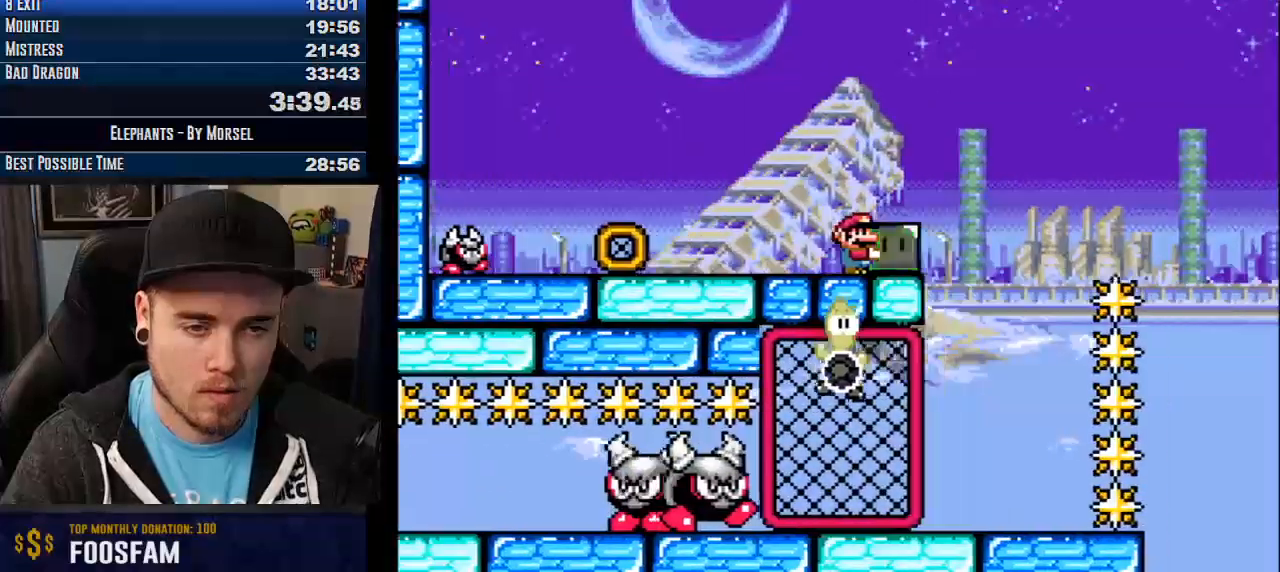
{"buttons": ["CROSS", "TRIANGLE", "DPAD_UP"], "events": [[200, "TRIANGLE", "down"]]}
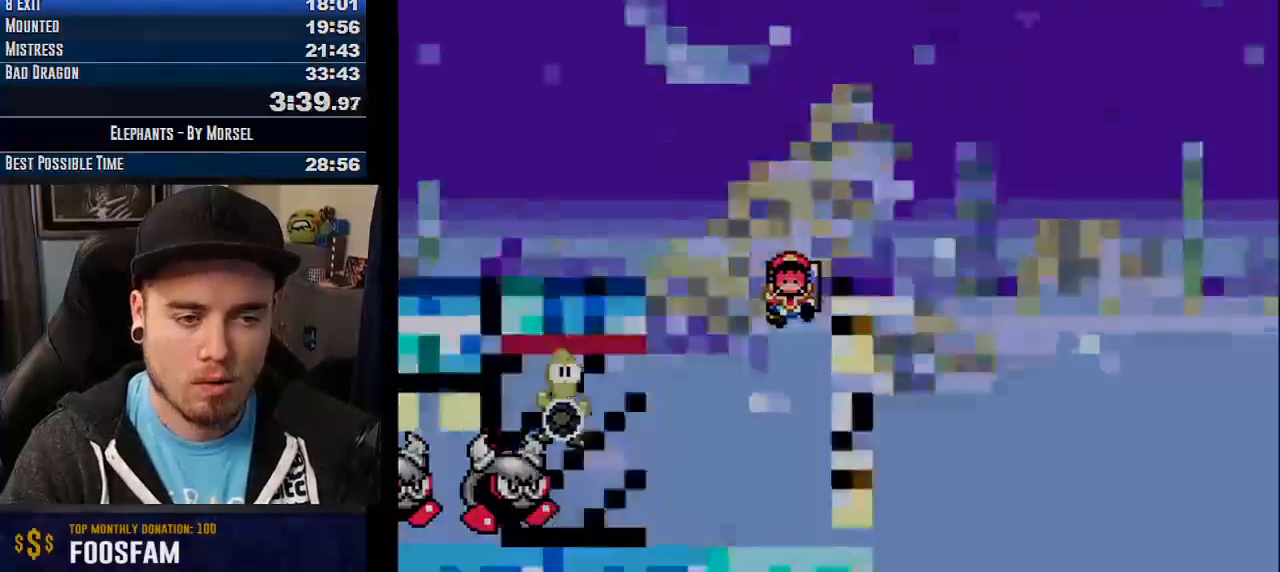
{"buttons": ["CROSS", "TRIANGLE"], "events": [[117, "TRIANGLE", "up"], [200, "DPAD_UP", "up"], [267, "TRIANGLE", "down"], [467, "TRIANGLE", "up"], [483, "TRIANGLE", "down"]]}
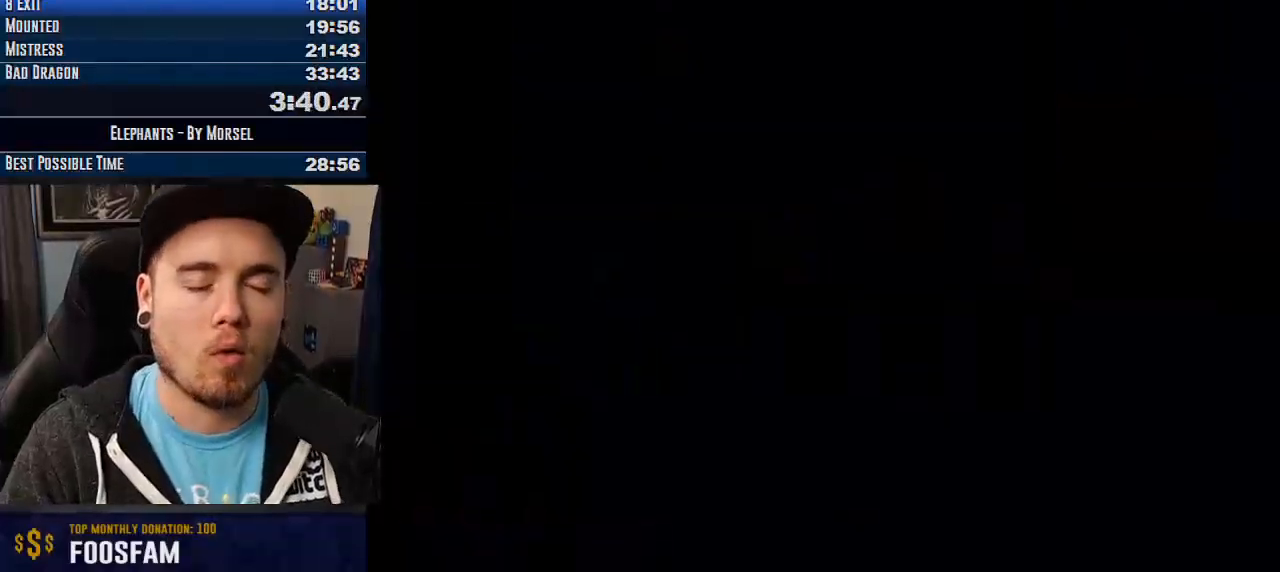
{"buttons": ["CROSS", "TRIANGLE"], "events": []}
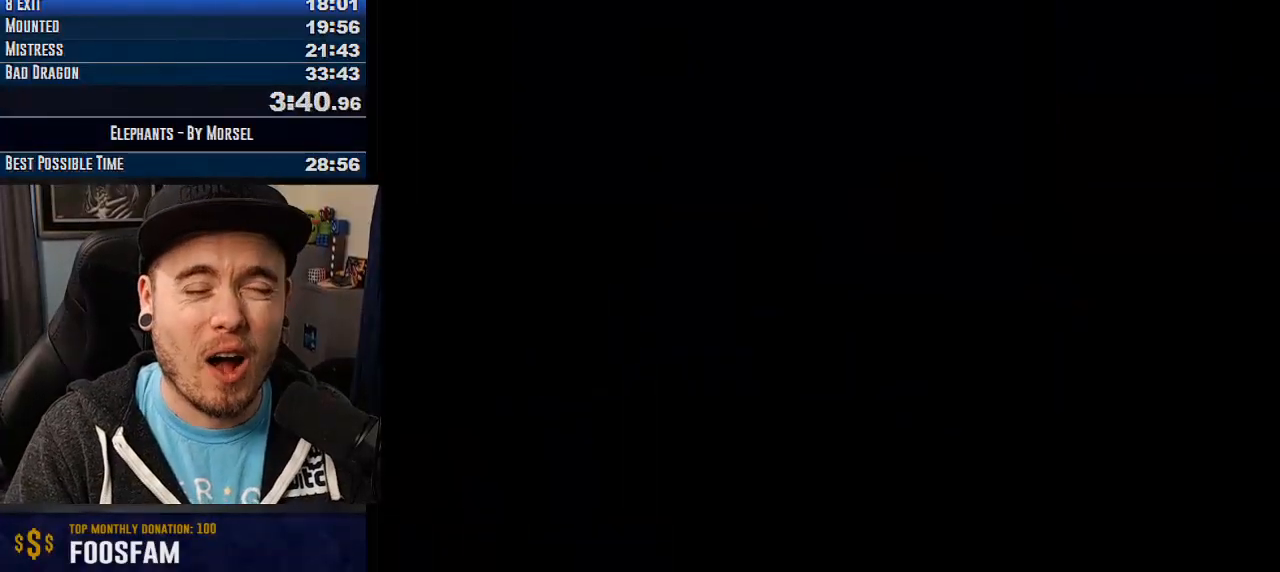
{"buttons": ["CROSS", "TRIANGLE"], "events": []}
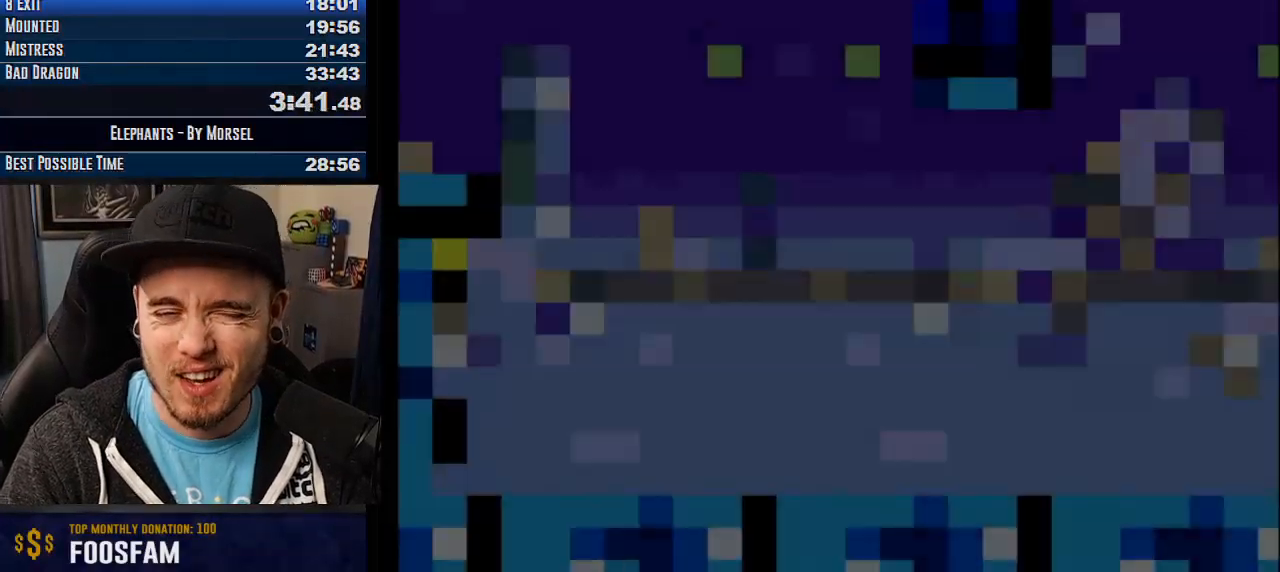
{"buttons": ["CROSS"], "events": [[50, "TRIANGLE", "up"]]}
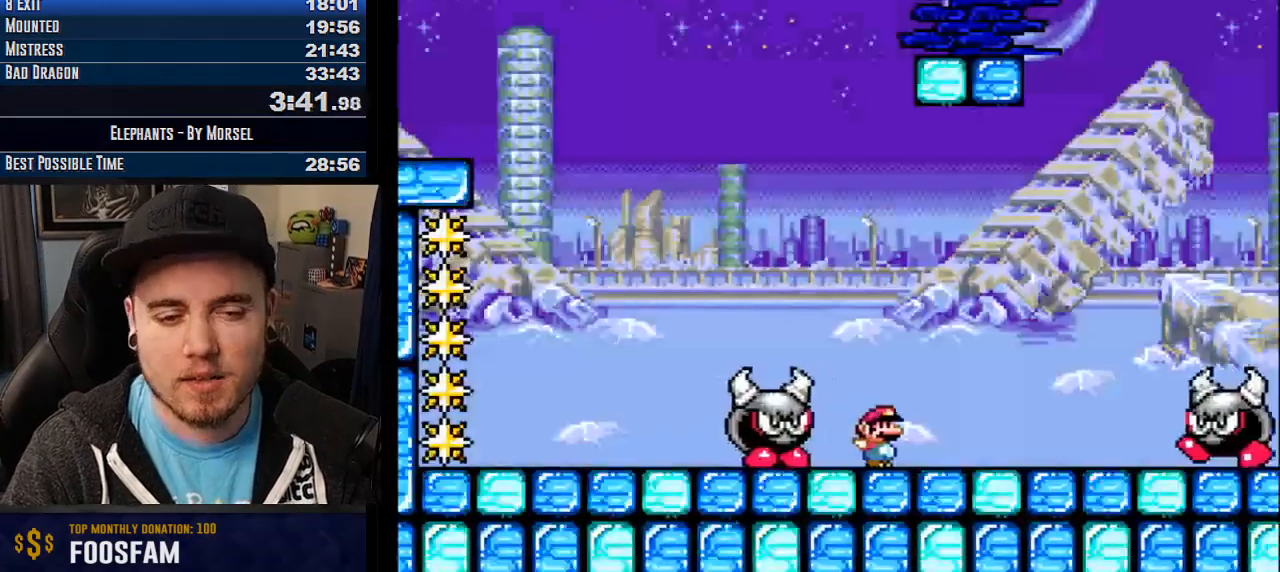
{"buttons": ["CROSS"], "events": []}
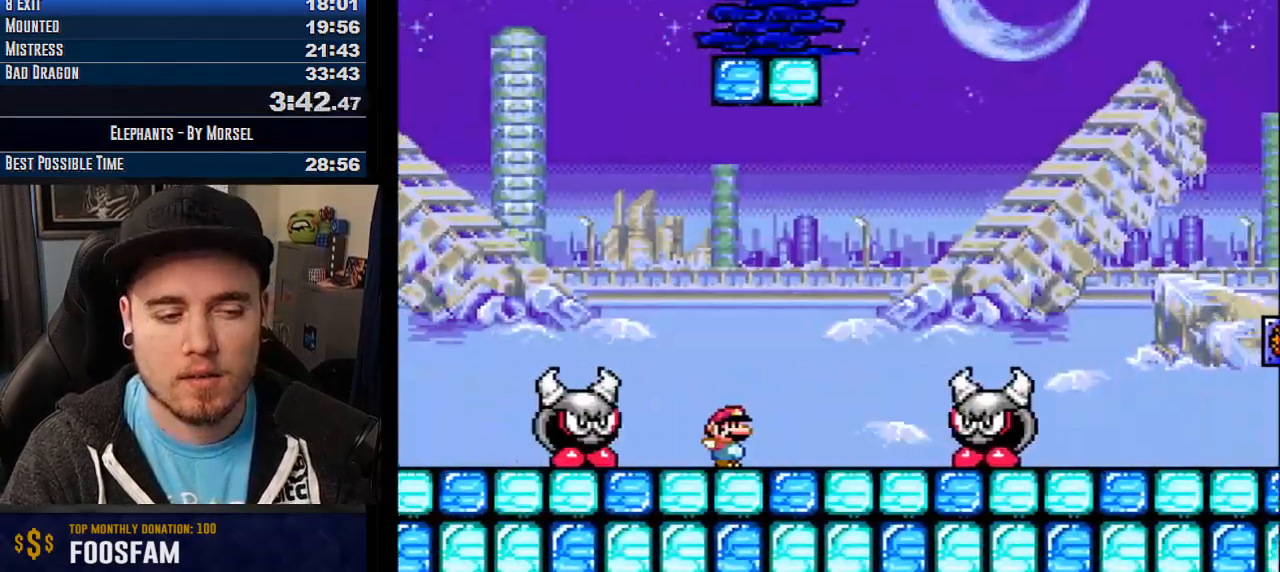
{"buttons": ["CROSS", "TRIANGLE"], "events": [[133, "TRIANGLE", "down"]]}
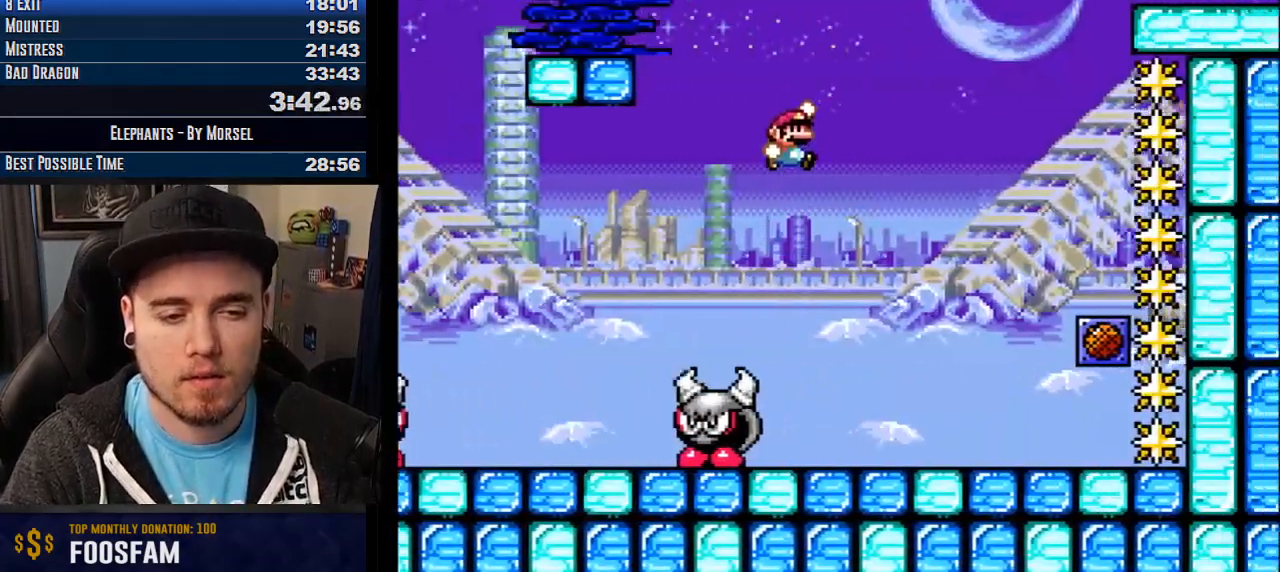
{"buttons": ["CROSS"], "events": [[33, "TRIANGLE", "up"]]}
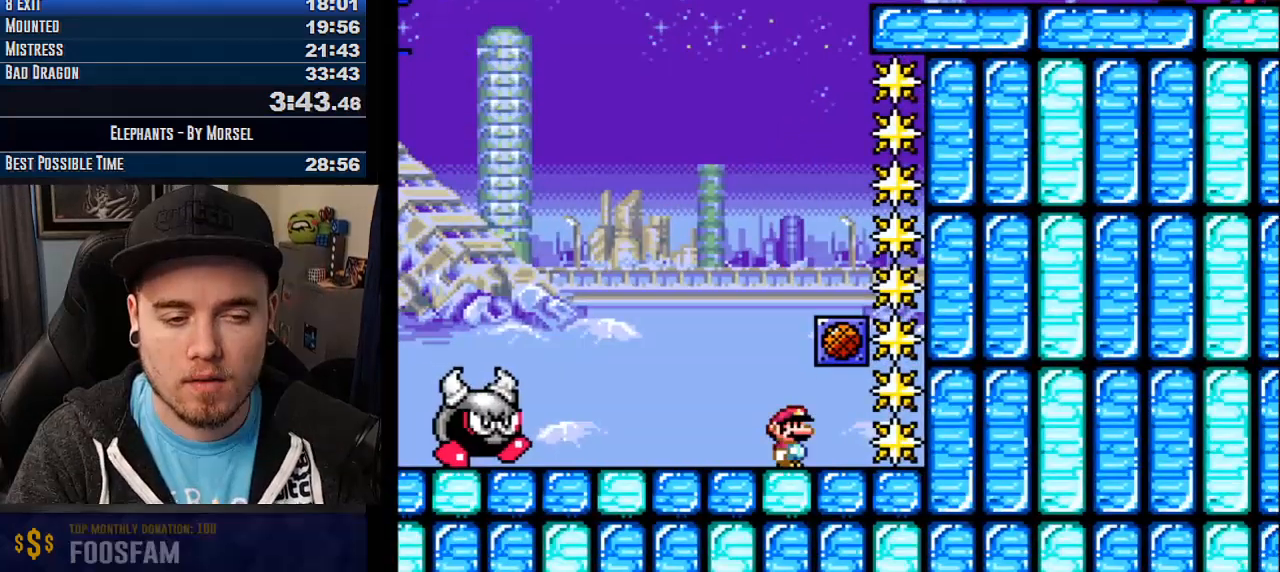
{"buttons": ["CROSS"], "events": []}
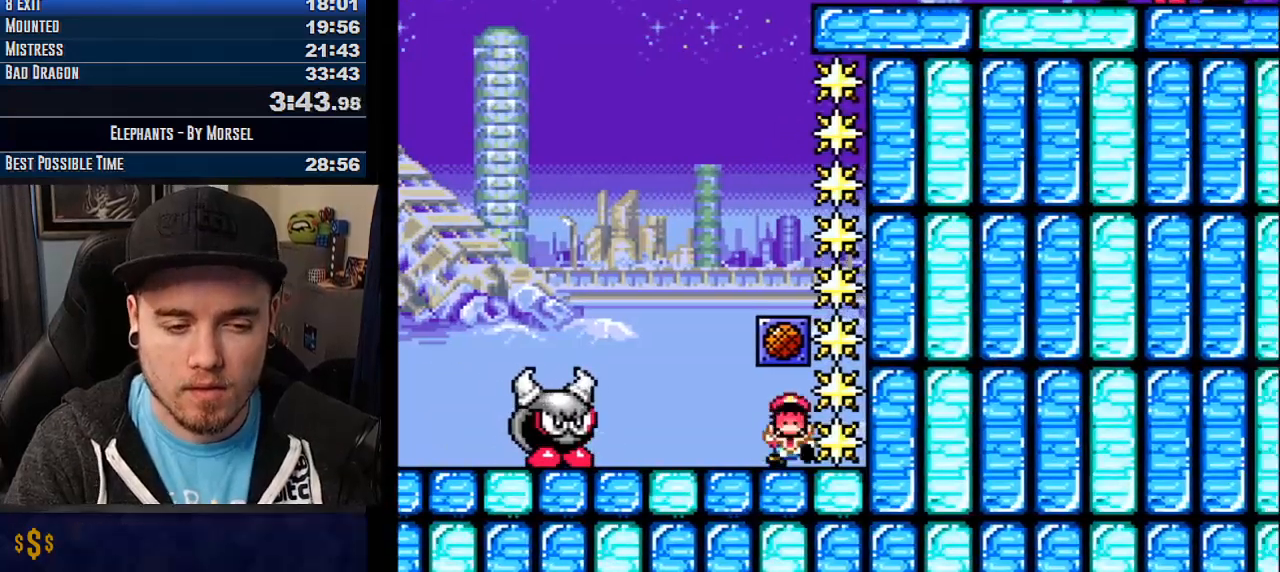
{"buttons": ["CROSS"], "events": []}
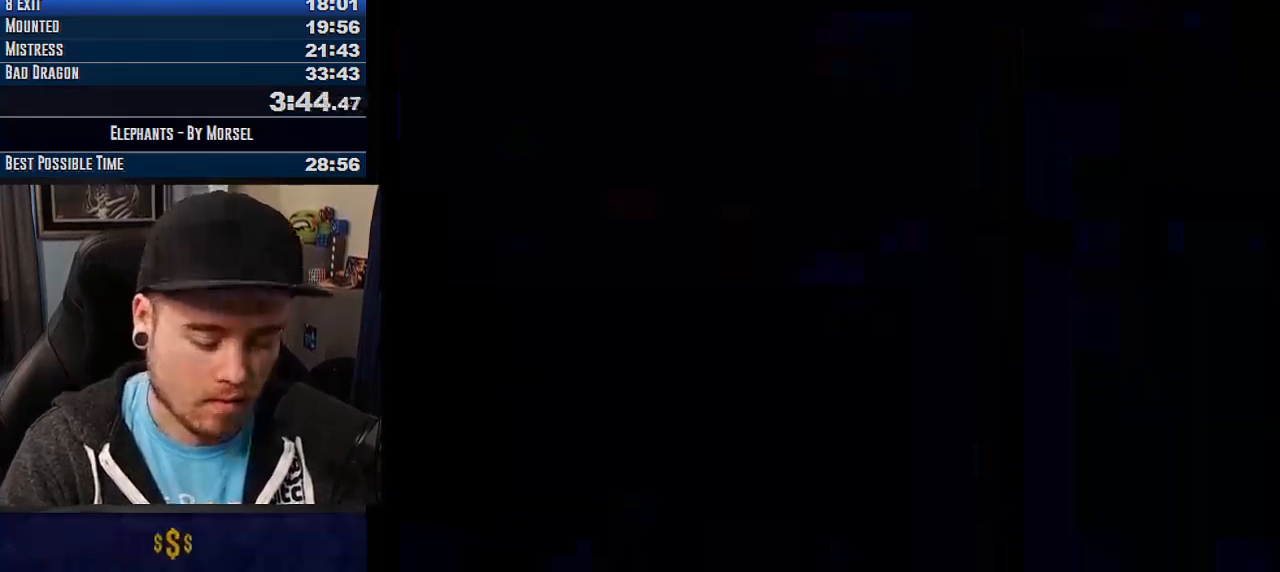
{"buttons": ["CROSS"], "events": []}
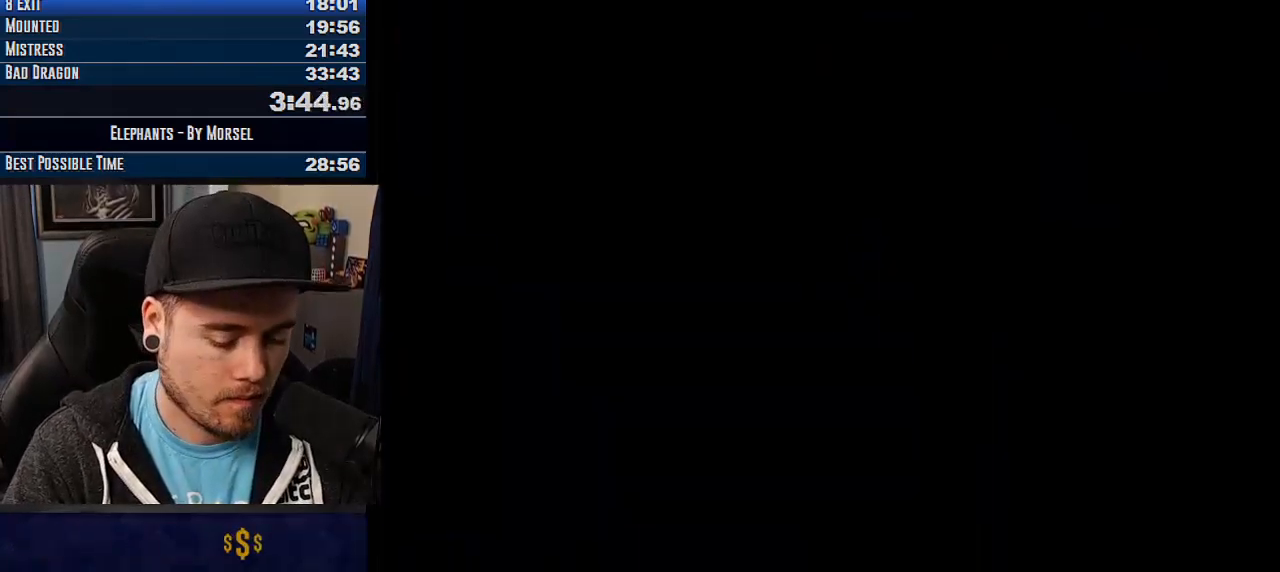
{"buttons": ["CROSS"], "events": []}
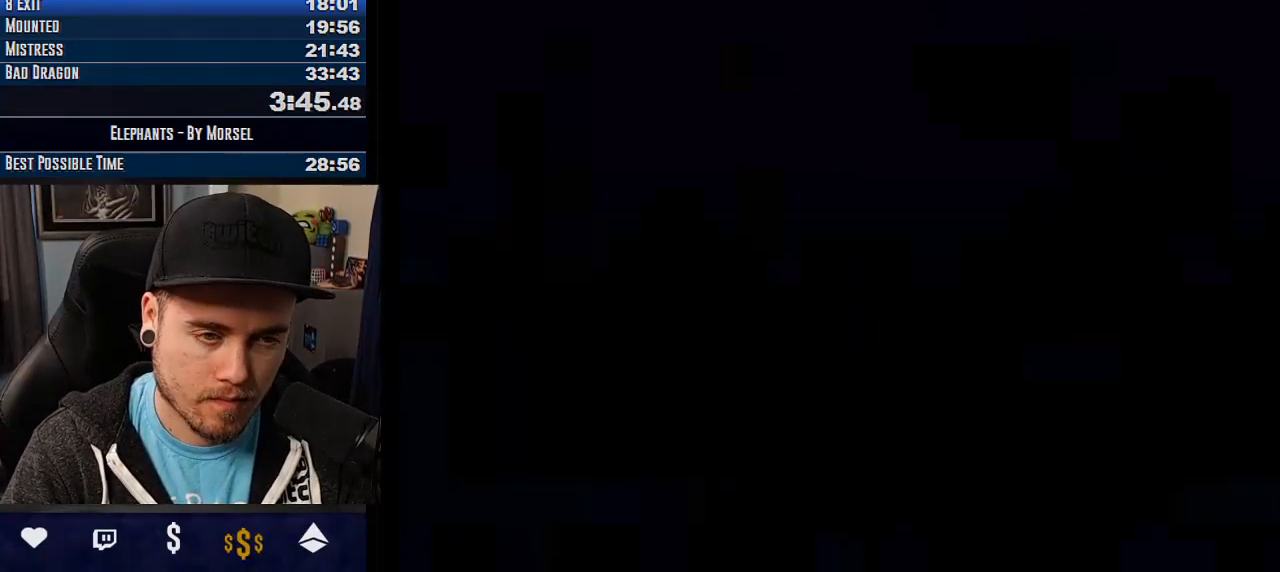
{"buttons": ["CROSS"], "events": []}
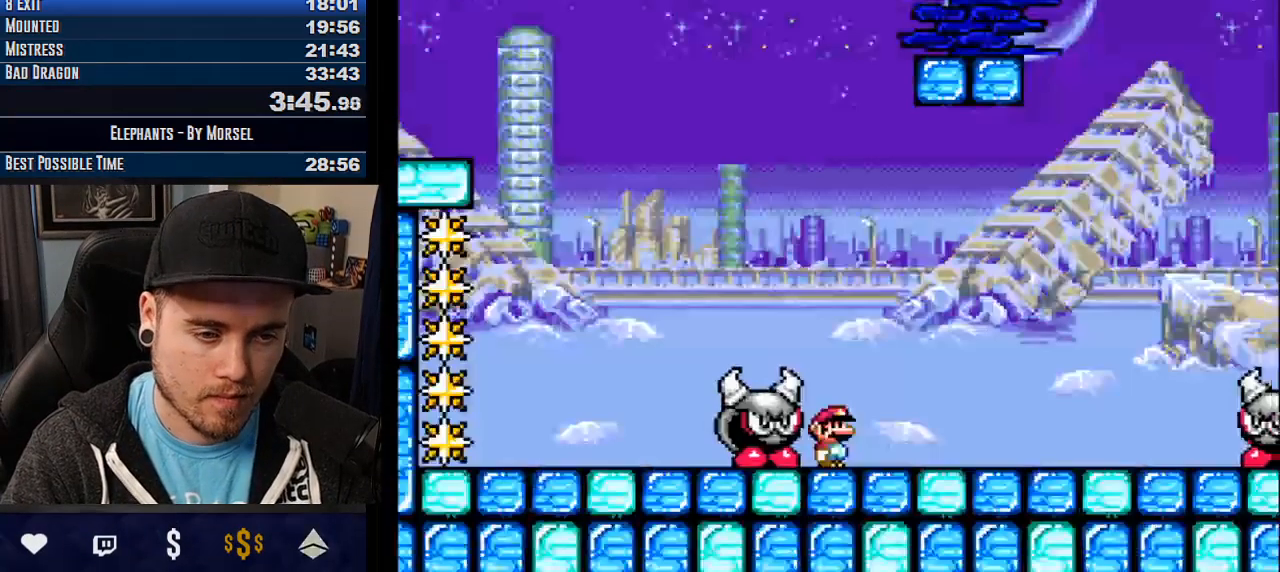
{"buttons": ["CROSS"], "events": []}
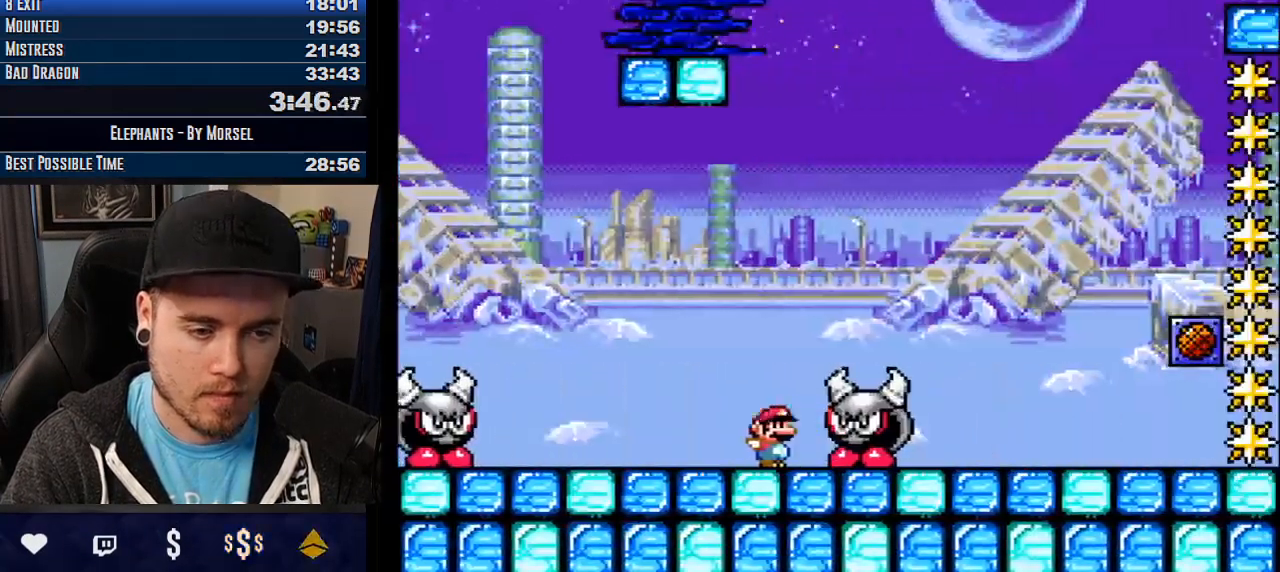
{"buttons": ["CROSS", "TRIANGLE"], "events": [[233, "TRIANGLE", "down"]]}
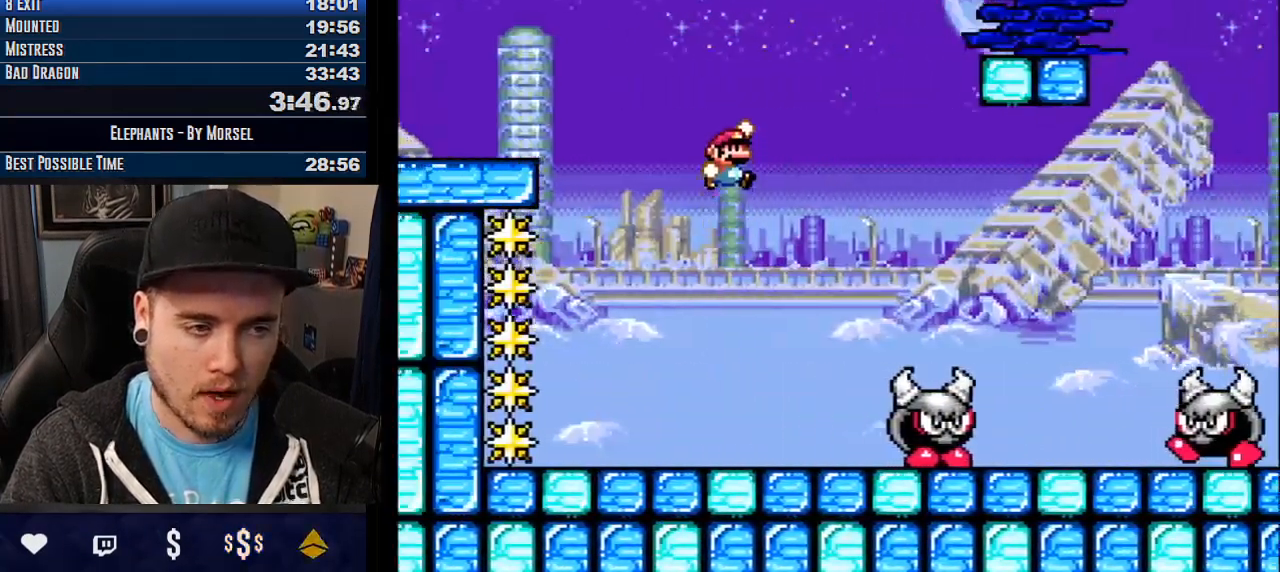
{"buttons": ["CROSS", "TRIANGLE"], "events": []}
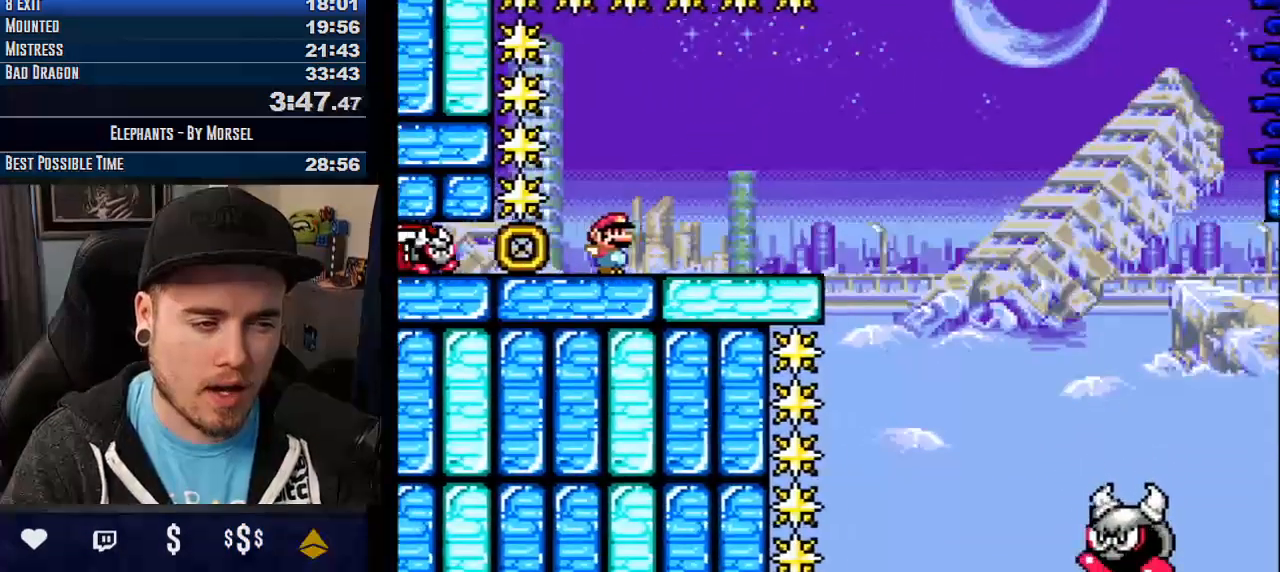
{"buttons": ["CROSS"], "events": [[50, "TRIANGLE", "up"]]}
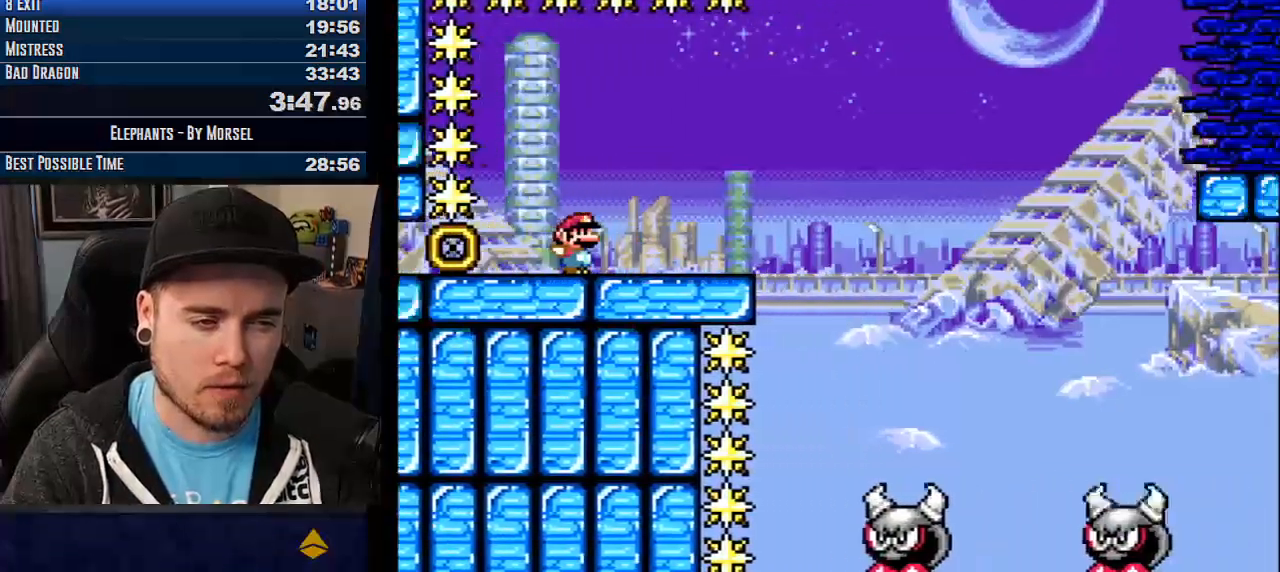
{"buttons": ["CROSS"], "events": [[167, "TRIANGLE", "down"], [467, "TRIANGLE", "up"]]}
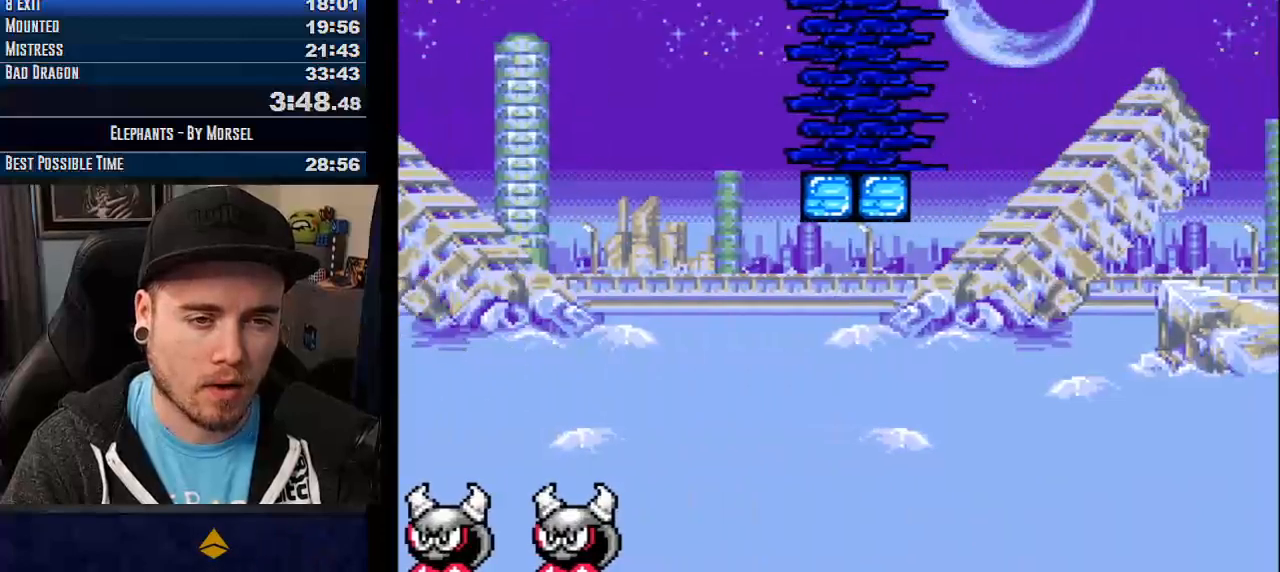
{"buttons": ["CROSS"], "events": [[67, "TRIANGLE", "down"], [167, "TRIANGLE", "up"]]}
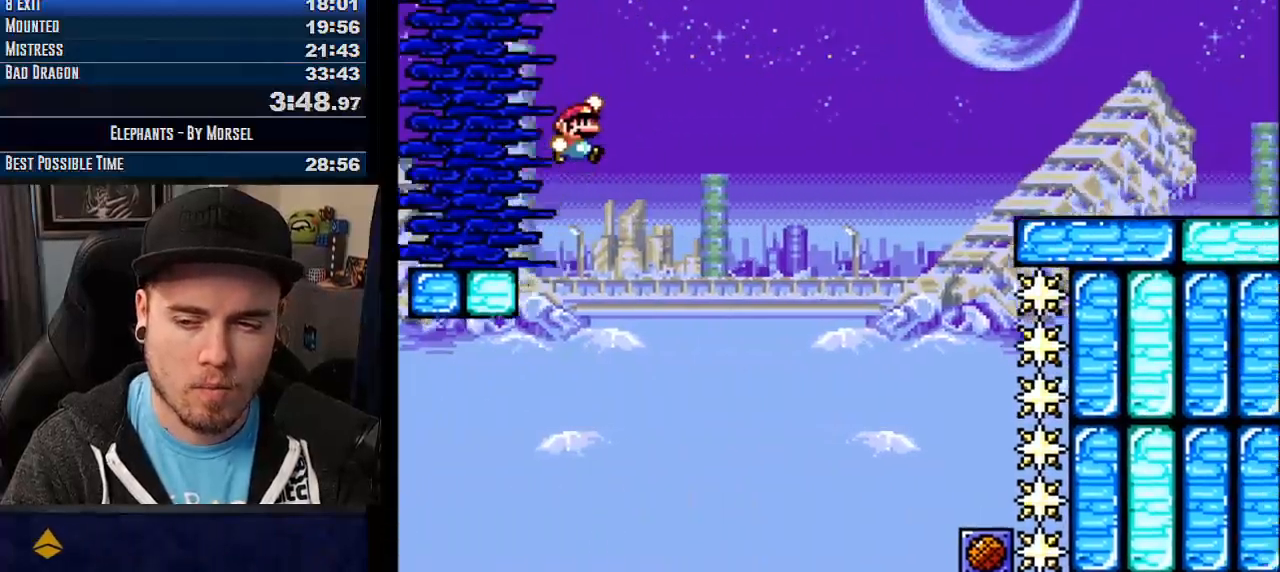
{"buttons": ["CROSS"], "events": [[17, "TRIANGLE", "down"], [200, "TRIANGLE", "up"], [283, "TRIANGLE", "down"], [483, "TRIANGLE", "up"]]}
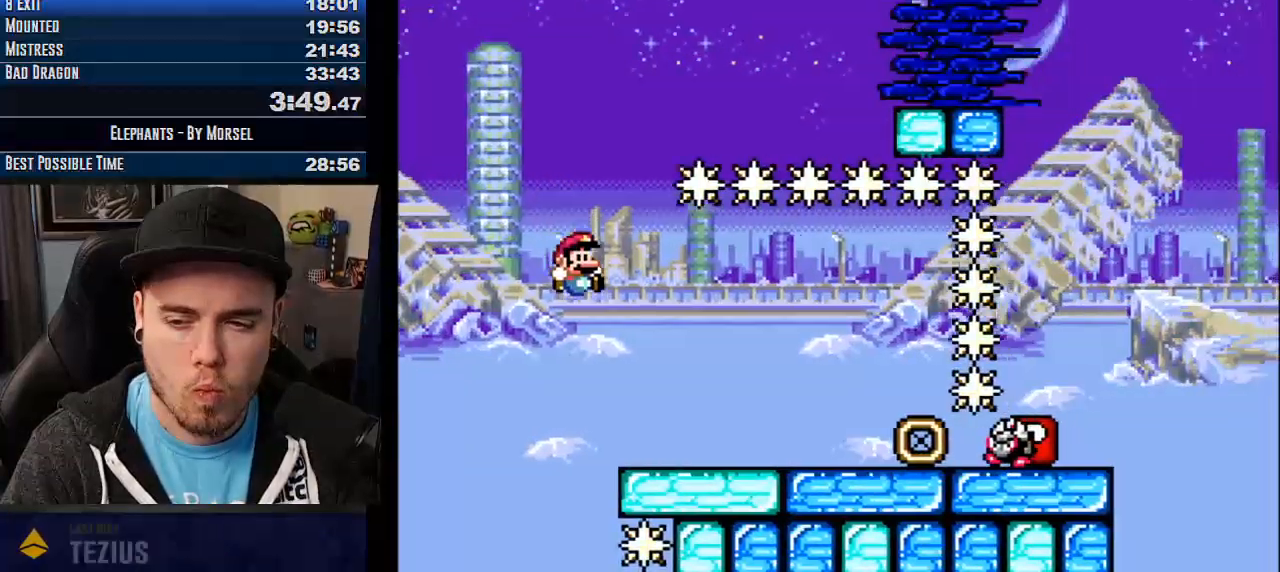
{"buttons": ["CROSS"], "events": []}
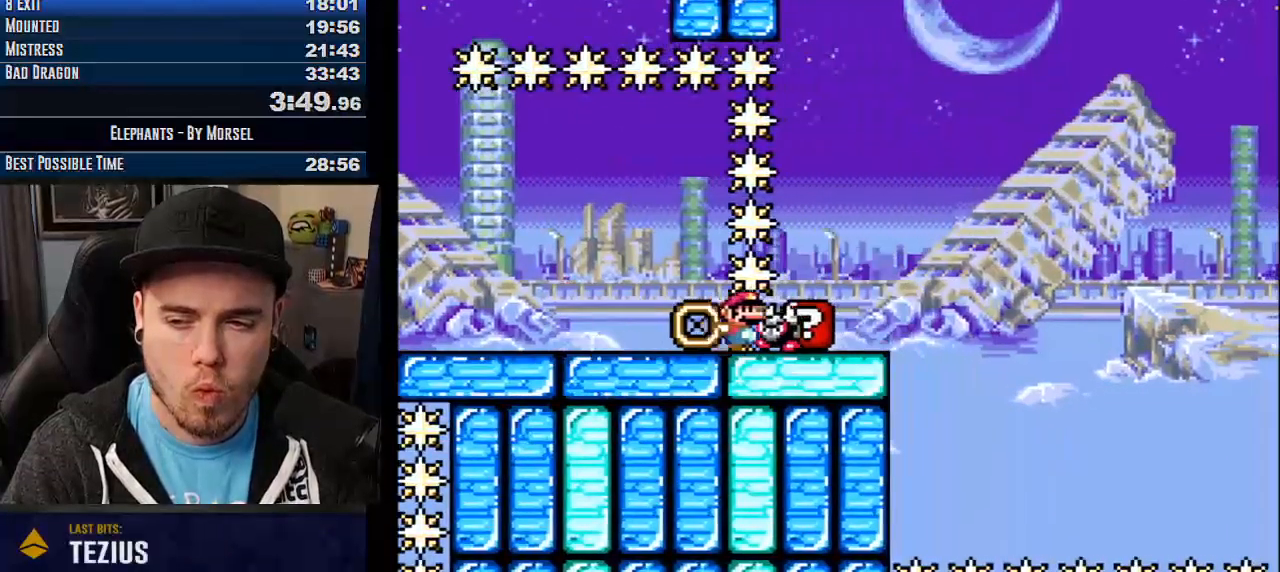
{"buttons": ["CROSS"], "events": [[383, "TRIANGLE", "down"], [433, "TRIANGLE", "up"]]}
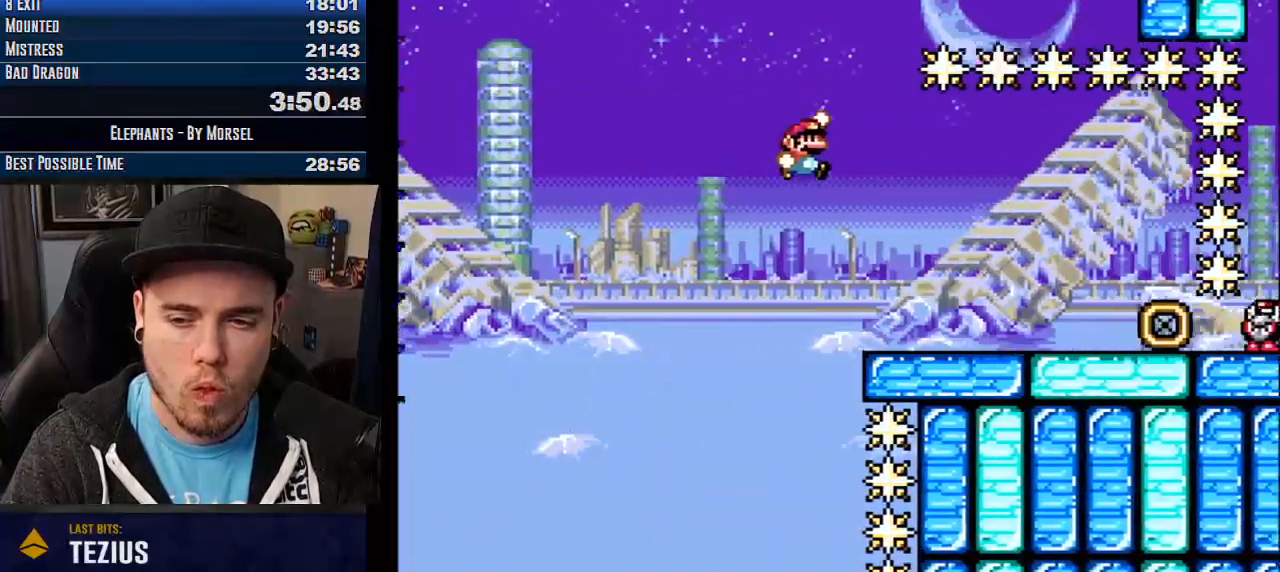
{"buttons": ["CROSS"], "events": [[133, "TRIANGLE", "down"], [433, "TRIANGLE", "up"]]}
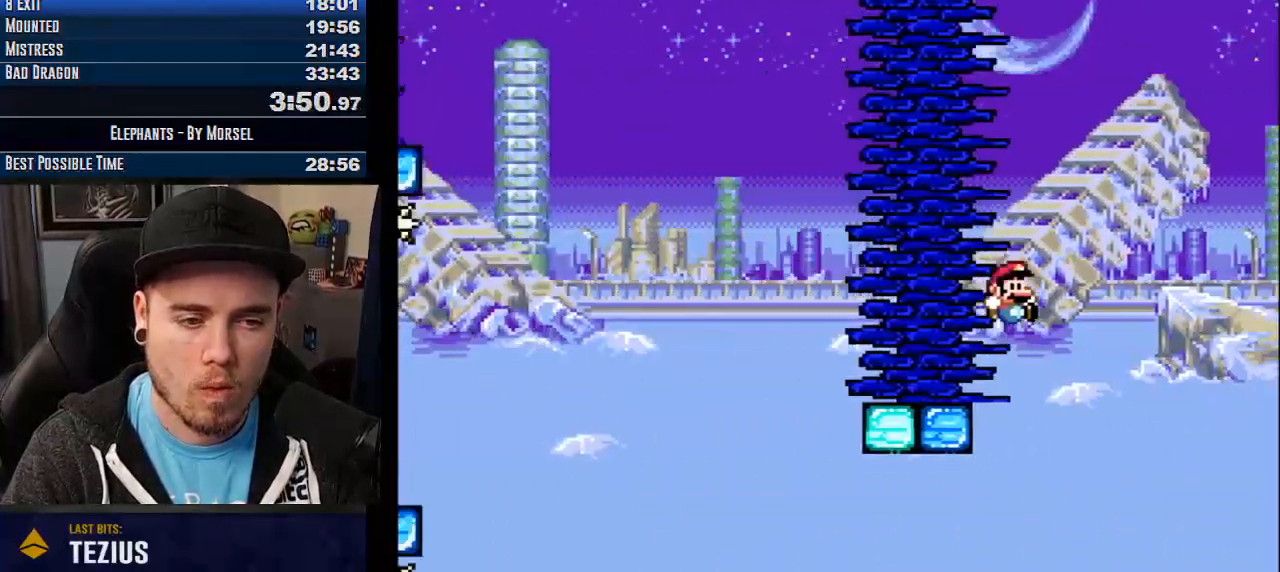
{"buttons": ["CROSS", "TRIANGLE"], "events": [[267, "TRIANGLE", "down"]]}
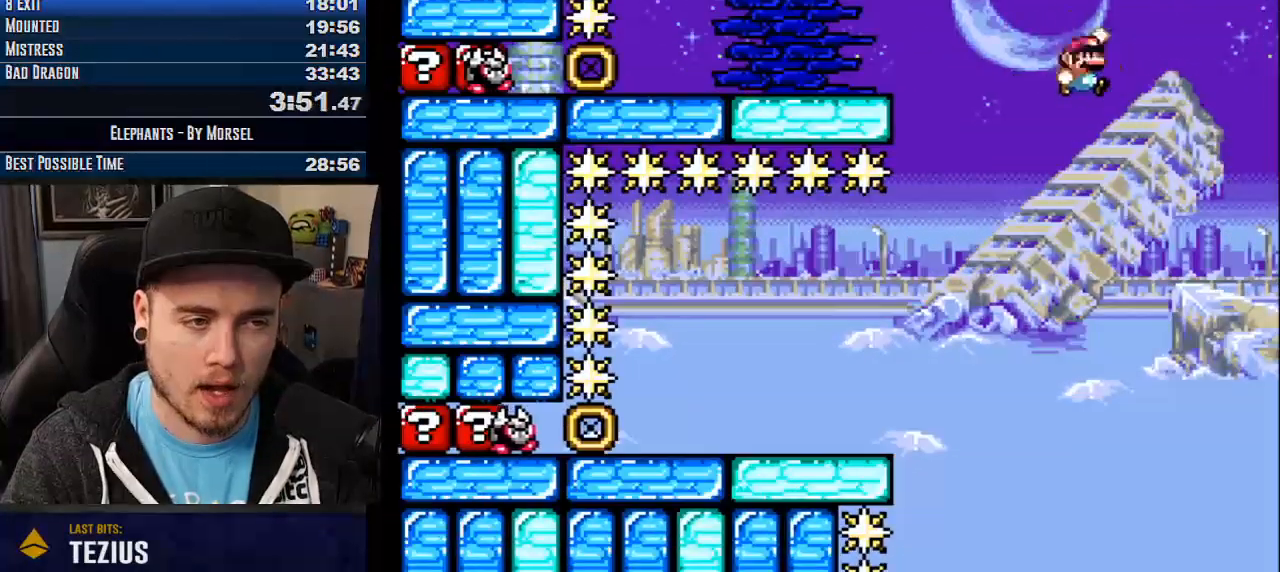
{"buttons": ["CROSS"], "events": [[383, "TRIANGLE", "up"]]}
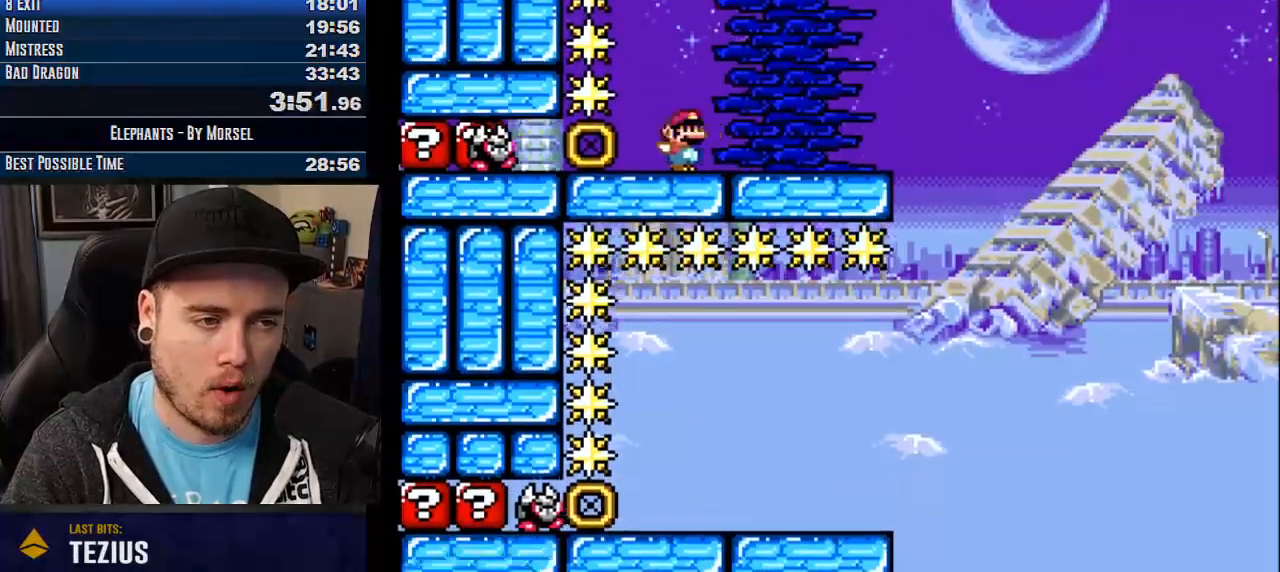
{"buttons": ["CROSS"], "events": []}
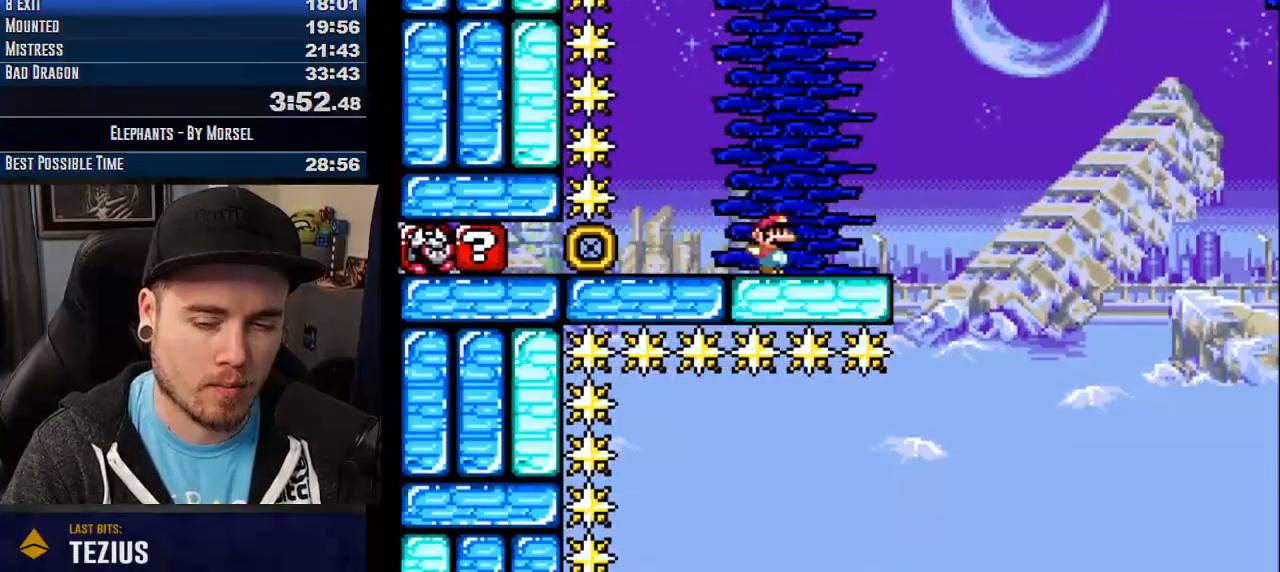
{"buttons": ["CROSS", "TRIANGLE"], "events": [[133, "TRIANGLE", "down"]]}